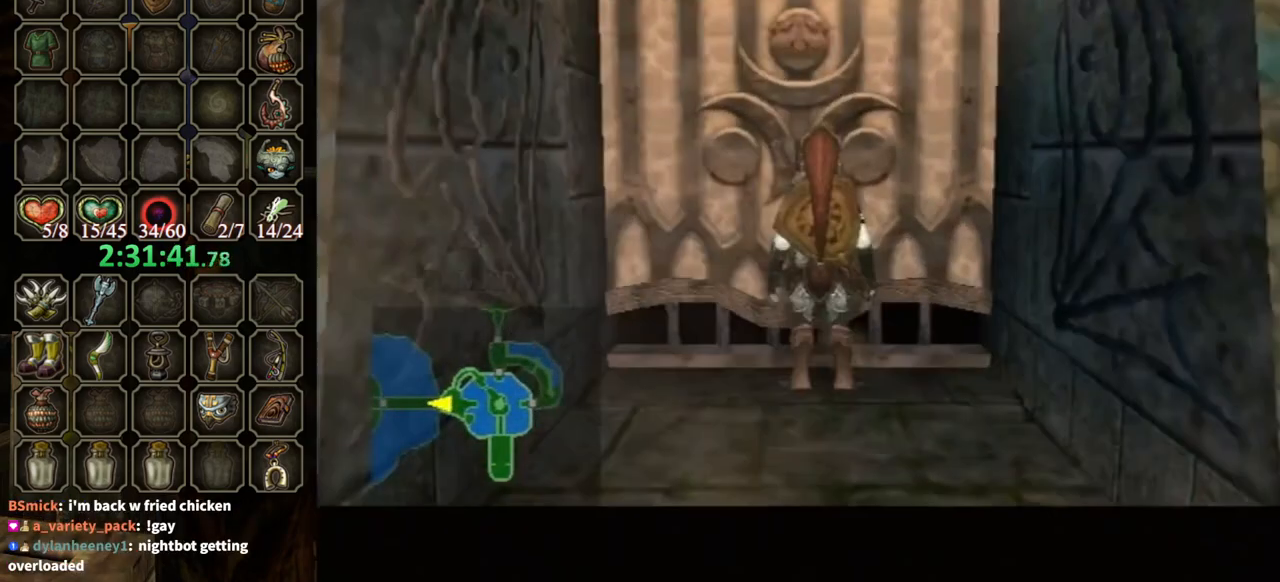
Gameplay with a controller (Nintendo layout); each line is a JSON object with the inputs held at the frame after it. "events" lists button and stick changes between this image and that frame as [ms after this image, input, new state], when the widget could be followed in between. Not read: L3 R3.
{"buttons": ["A"], "left_stick": "center", "right_stick": "center", "events": []}
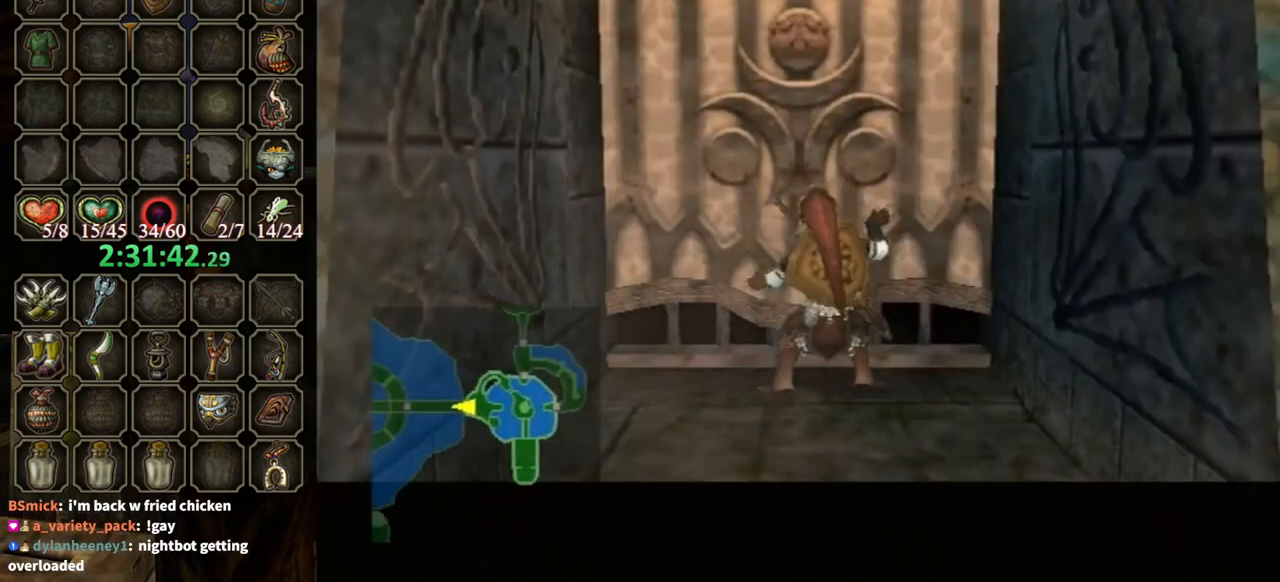
{"buttons": [], "left_stick": "center", "right_stick": "center", "events": [[433, "A", "up"]]}
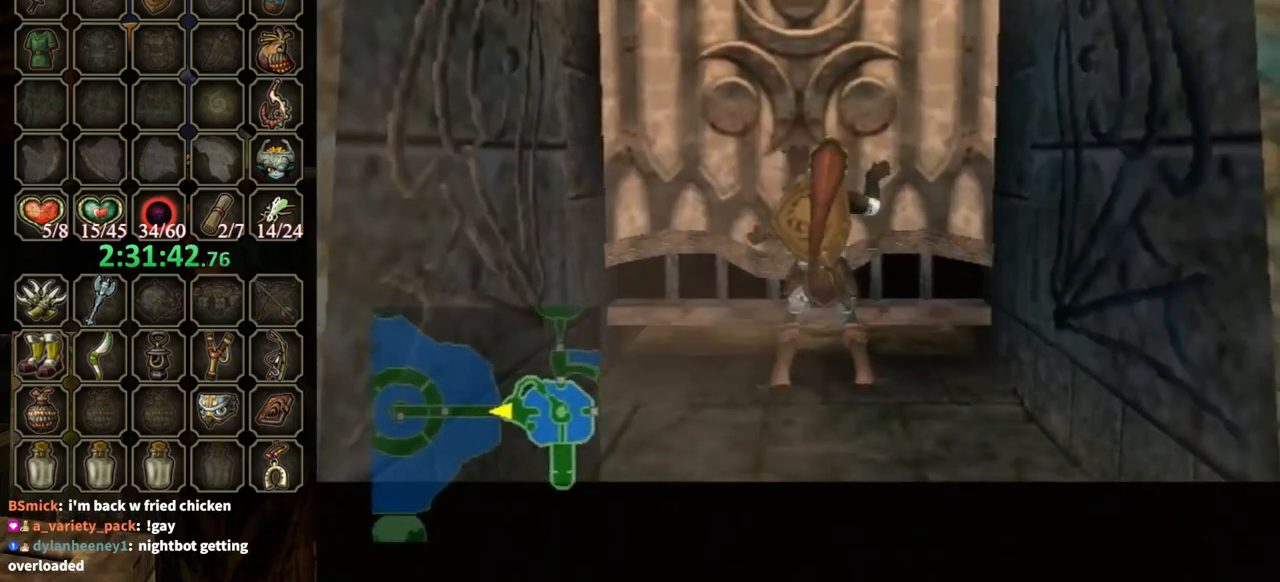
{"buttons": [], "left_stick": "center", "right_stick": "center", "events": []}
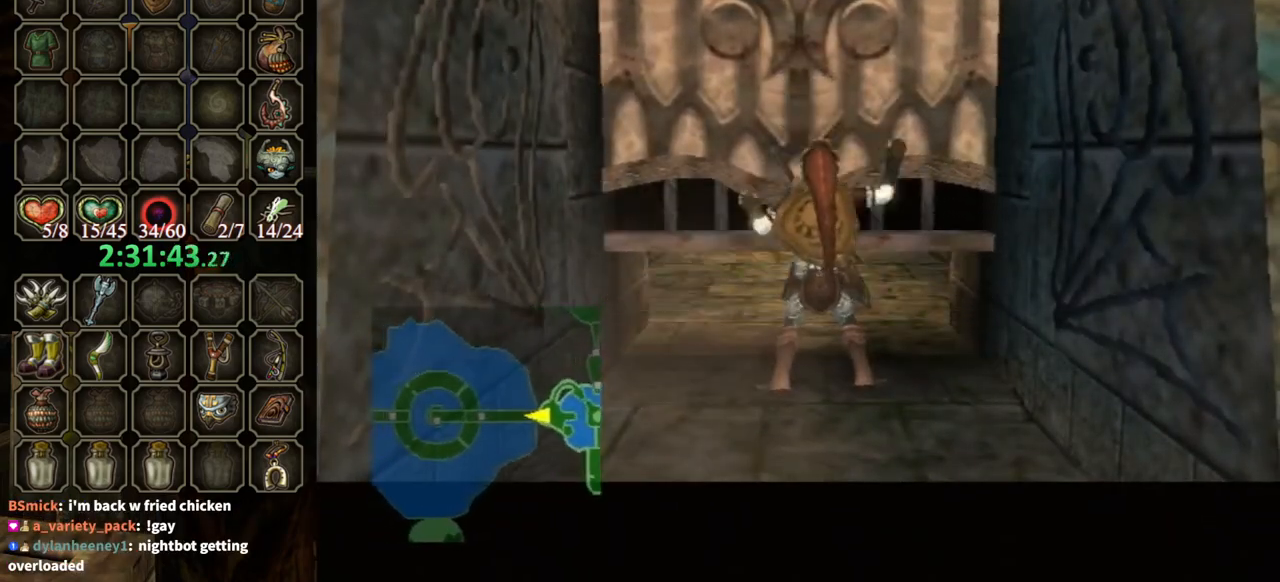
{"buttons": [], "left_stick": "center", "right_stick": "center", "events": []}
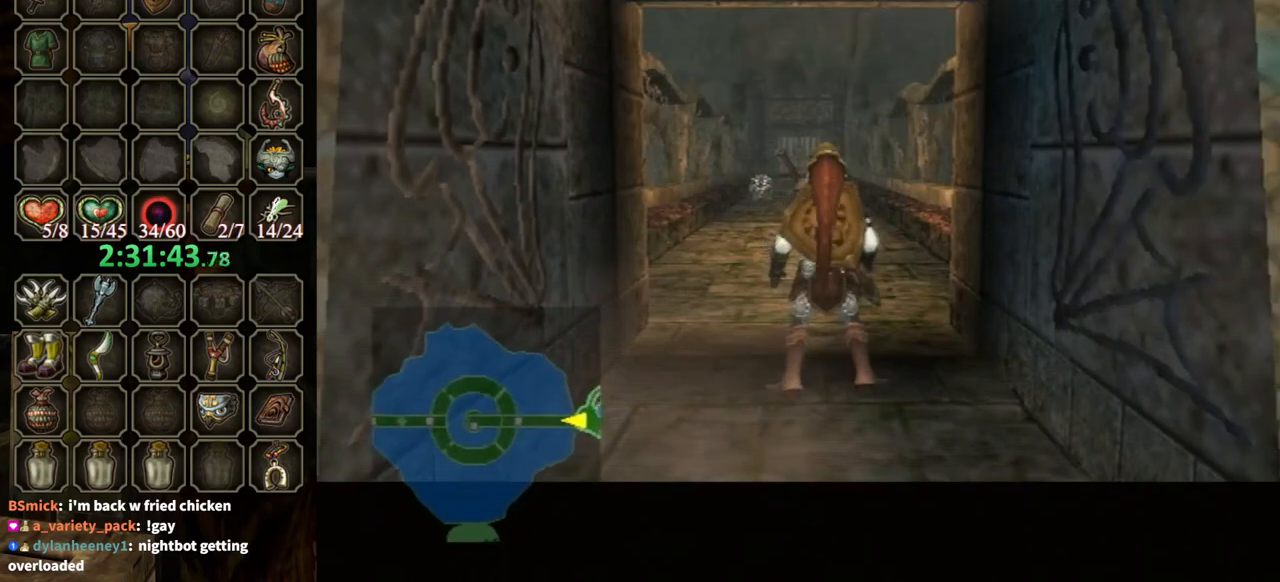
{"buttons": [], "left_stick": "center", "right_stick": "center", "events": []}
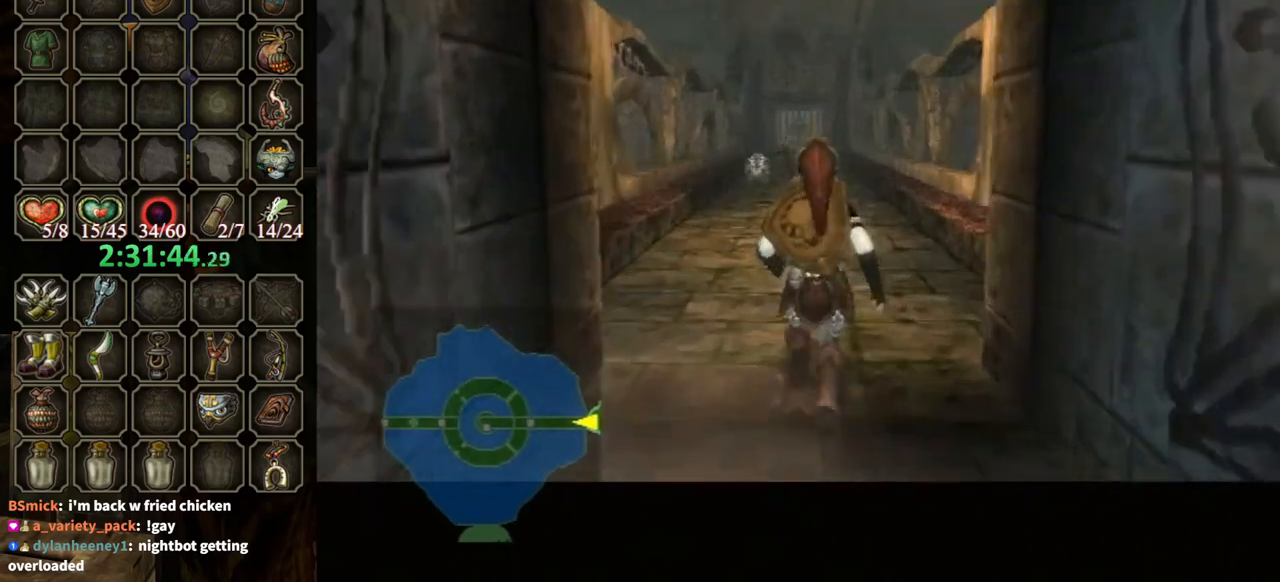
{"buttons": [], "left_stick": "up", "right_stick": "center", "events": [[400, "left_stick", "up"]]}
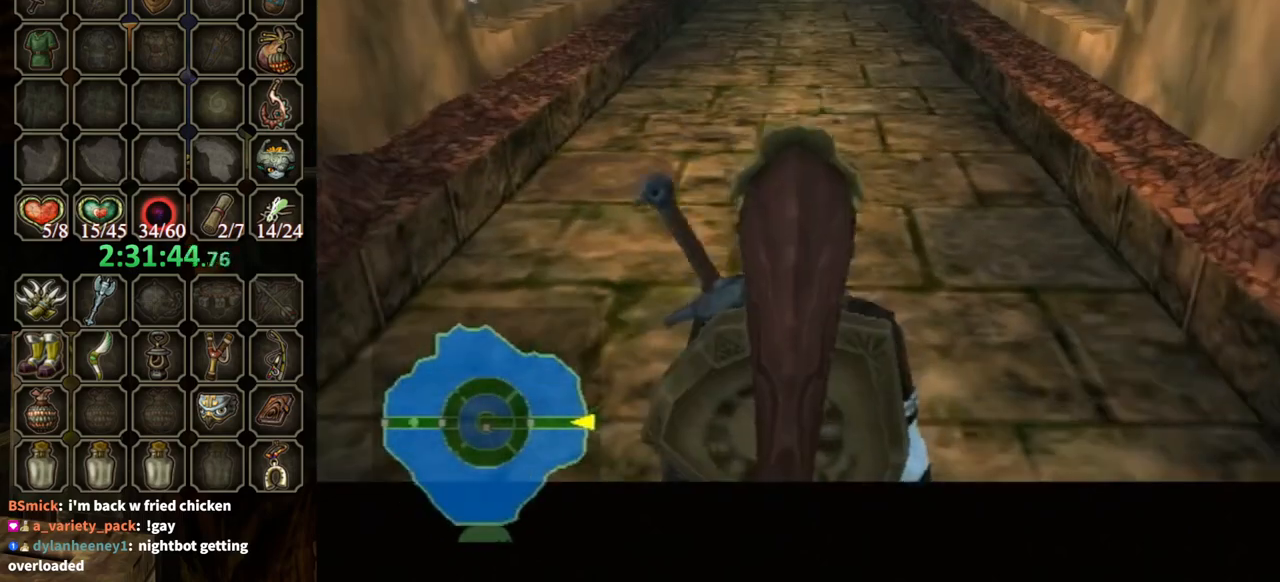
{"buttons": [], "left_stick": "up", "right_stick": "center", "events": []}
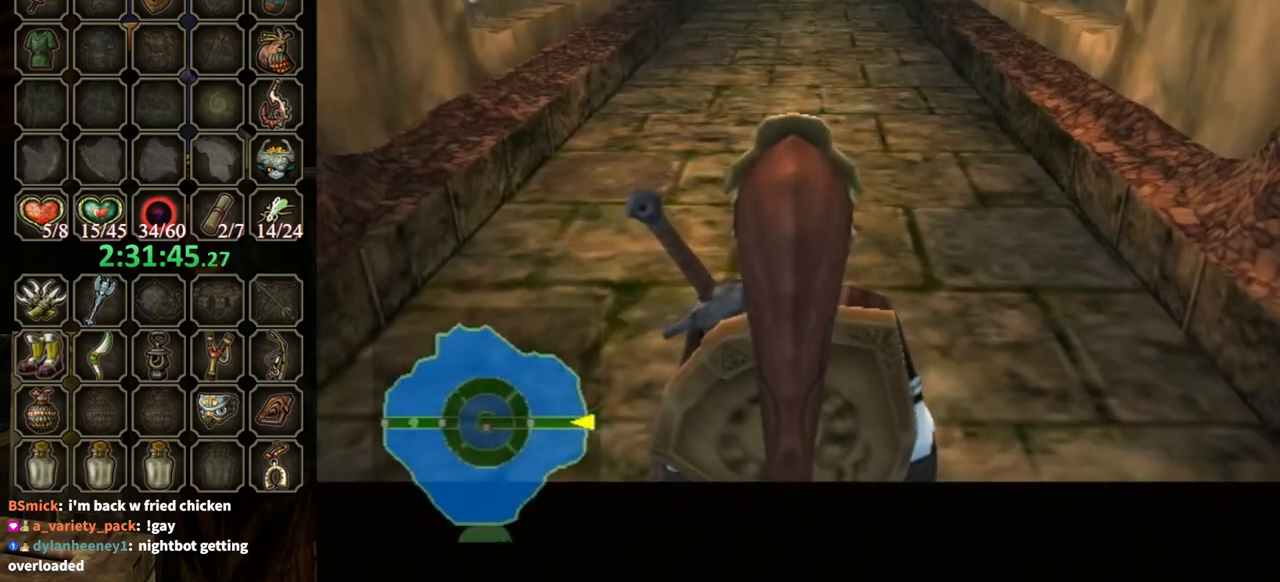
{"buttons": [], "left_stick": "up", "right_stick": "center", "events": []}
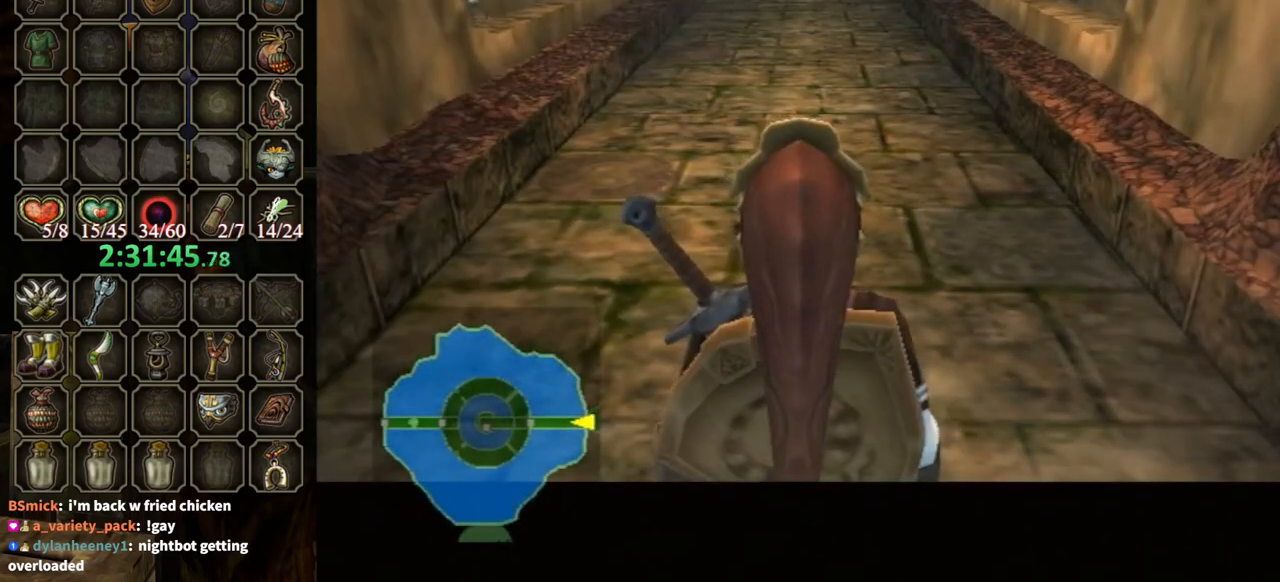
{"buttons": [], "left_stick": "up", "right_stick": "center", "events": [[467, "A", "down"], [500, "A", "up"]]}
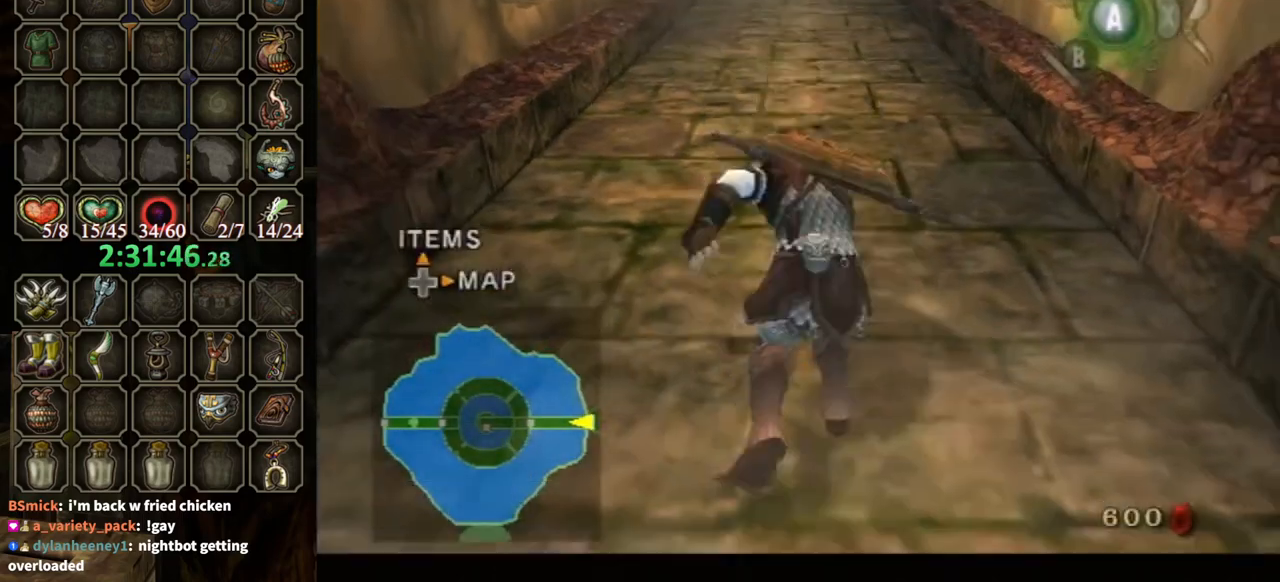
{"buttons": [], "left_stick": "up", "right_stick": "center", "events": [[67, "A", "down"], [233, "A", "up"]]}
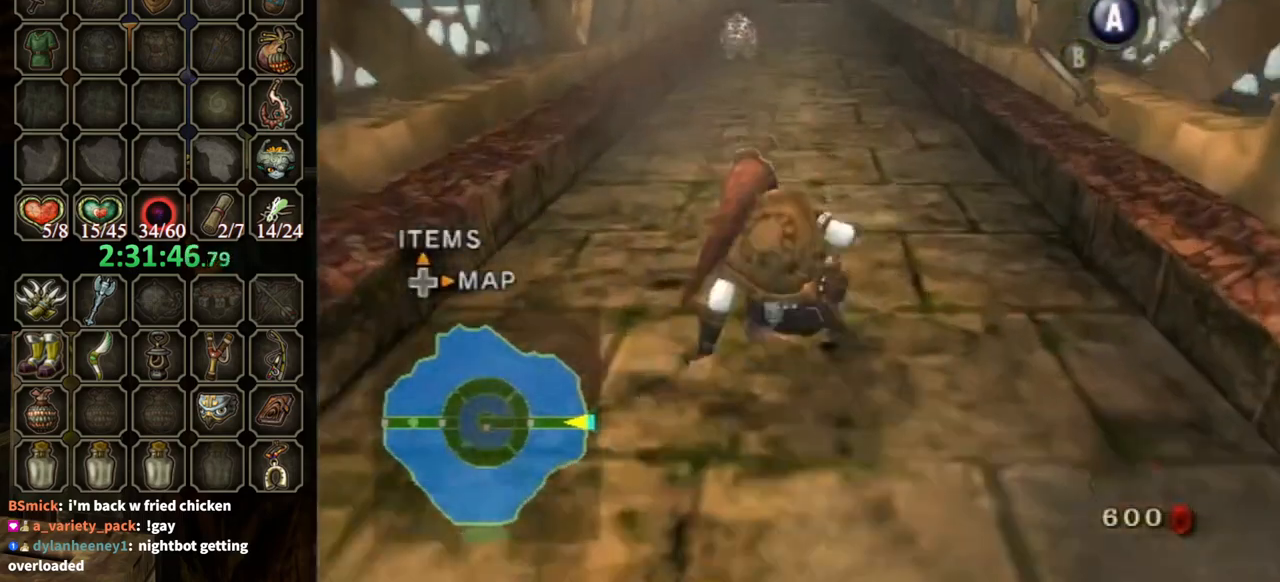
{"buttons": [], "left_stick": "up", "right_stick": "center", "events": [[267, "A", "down"], [333, "A", "up"]]}
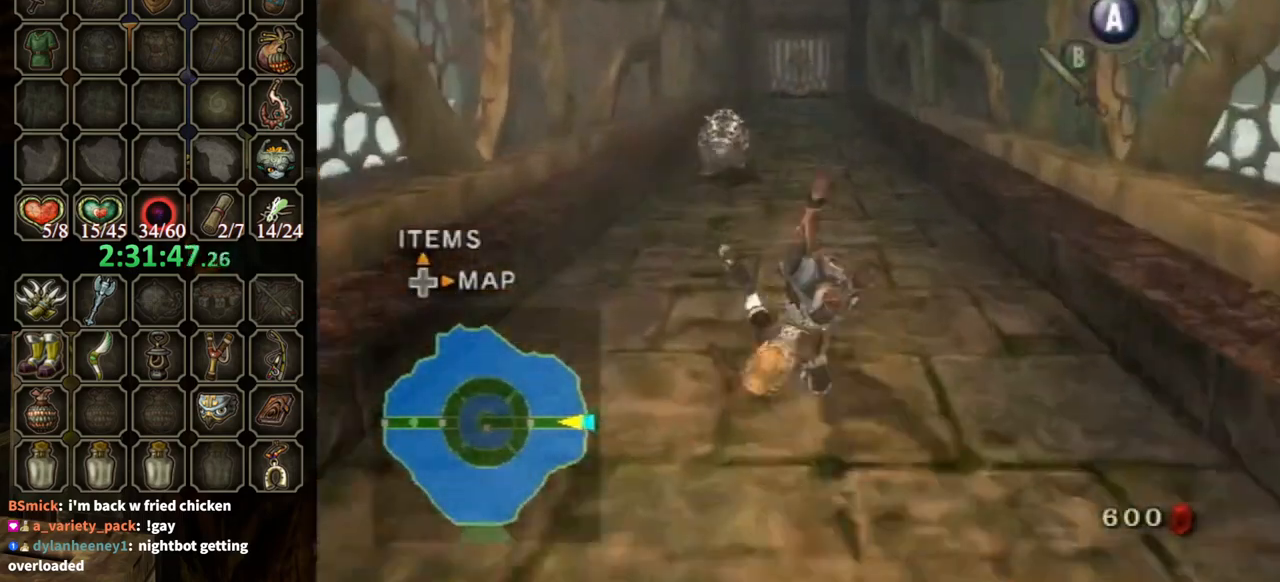
{"buttons": ["A"], "left_stick": "up", "right_stick": "center", "events": [[467, "A", "down"]]}
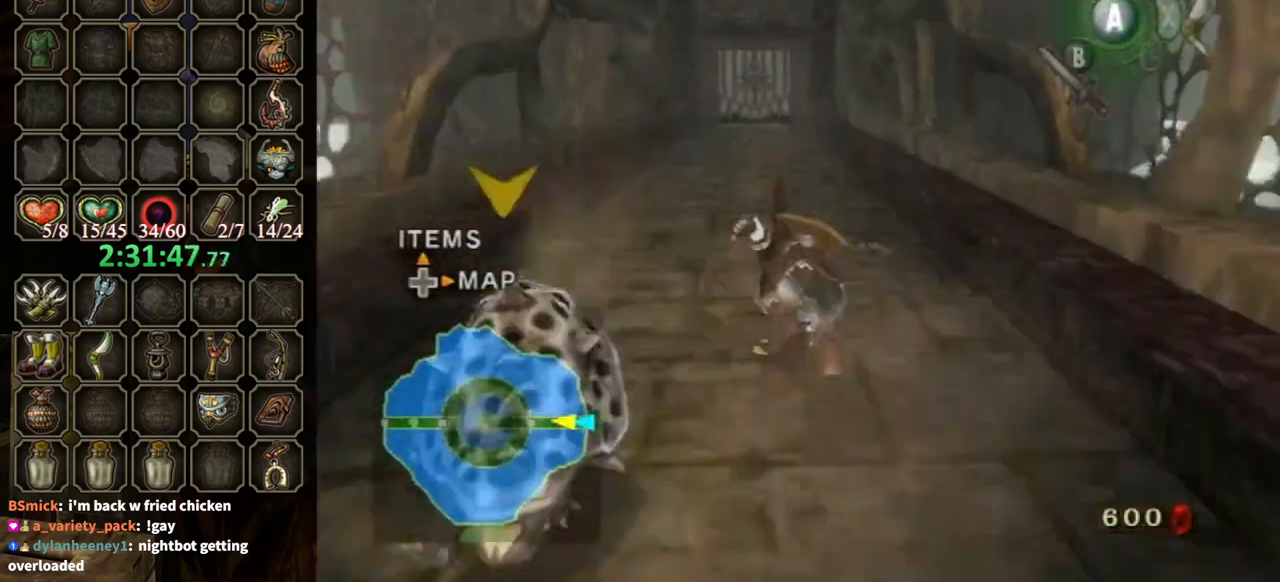
{"buttons": [], "left_stick": "up", "right_stick": "center", "events": [[33, "A", "up"]]}
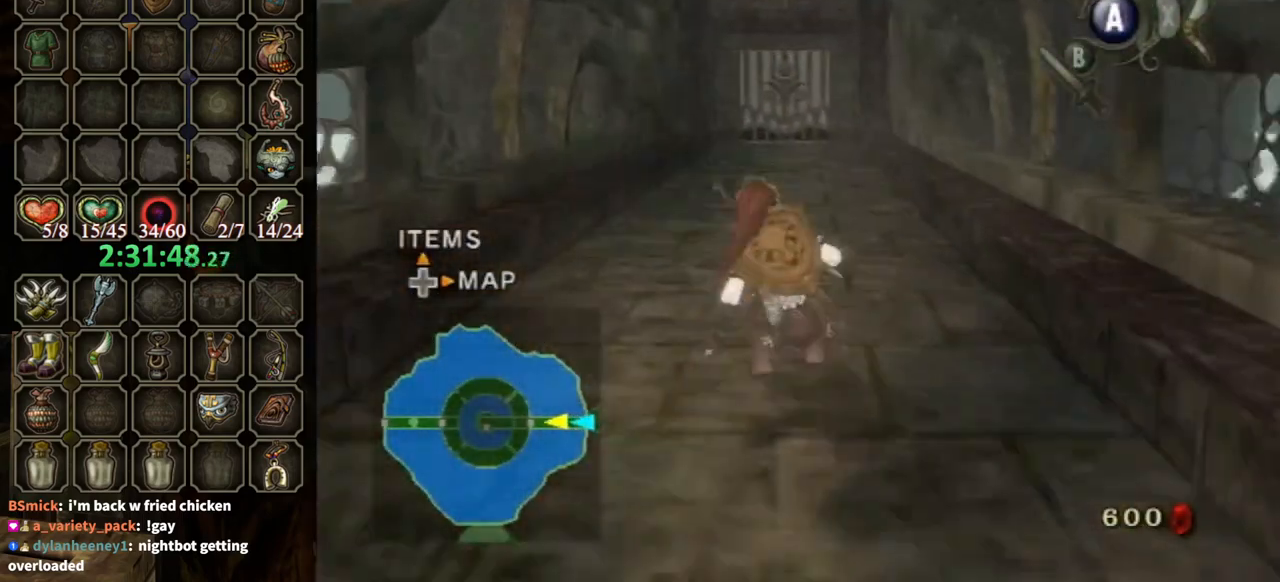
{"buttons": [], "left_stick": "up", "right_stick": "center", "events": [[167, "A", "down"], [200, "A", "up"]]}
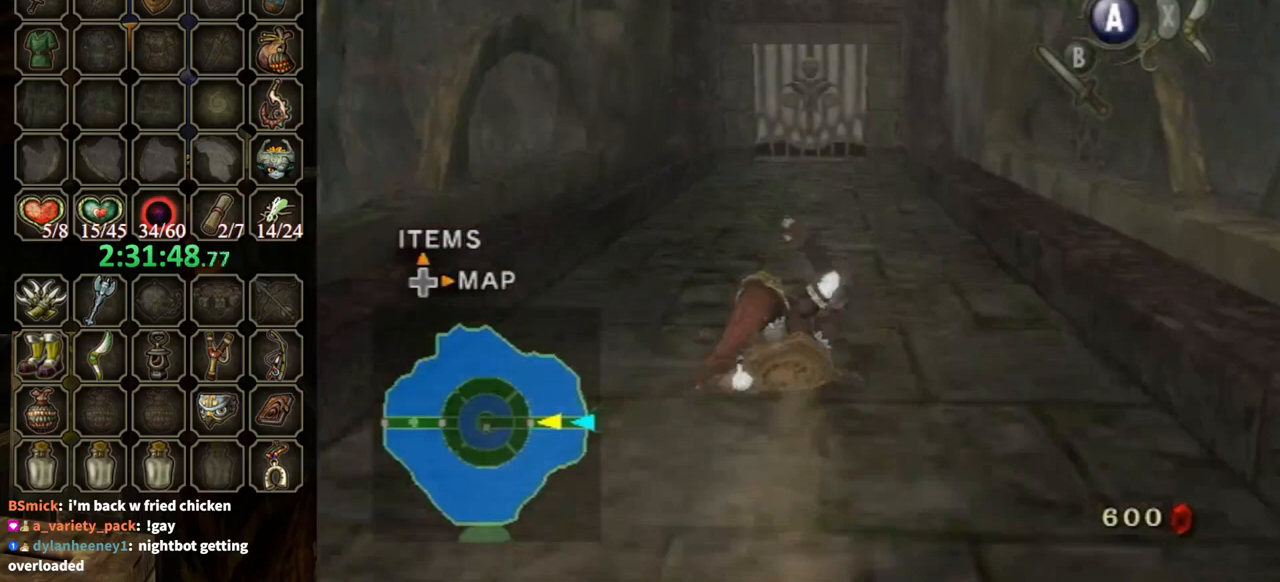
{"buttons": [], "left_stick": "up", "right_stick": "center", "events": [[333, "A", "down"], [367, "A", "up"]]}
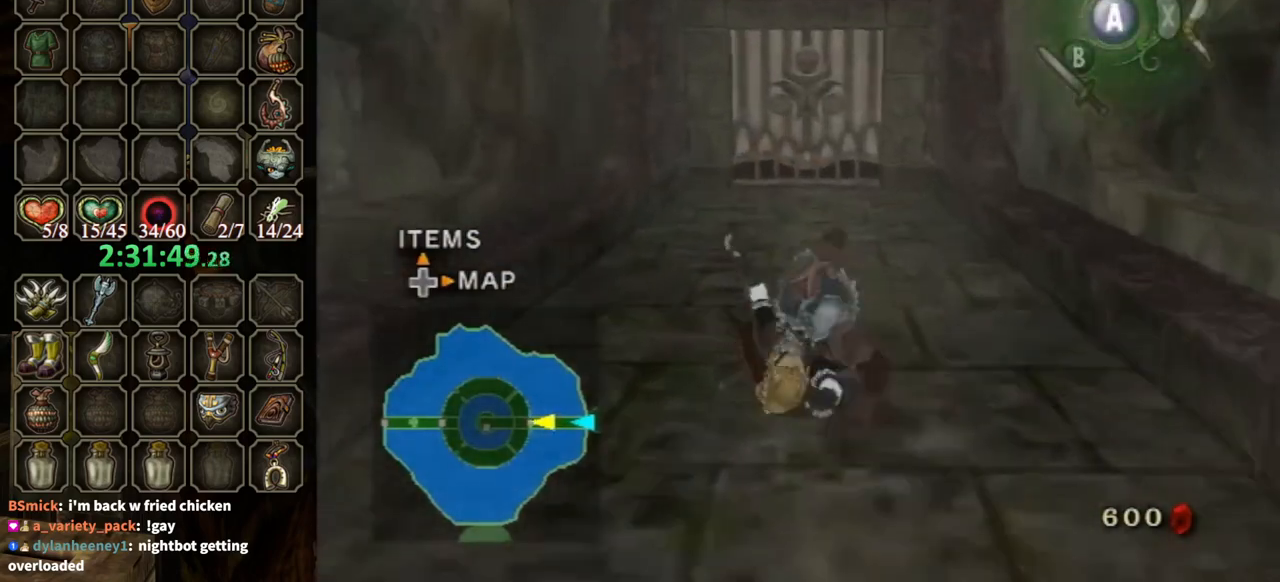
{"buttons": [], "left_stick": "up", "right_stick": "center", "events": []}
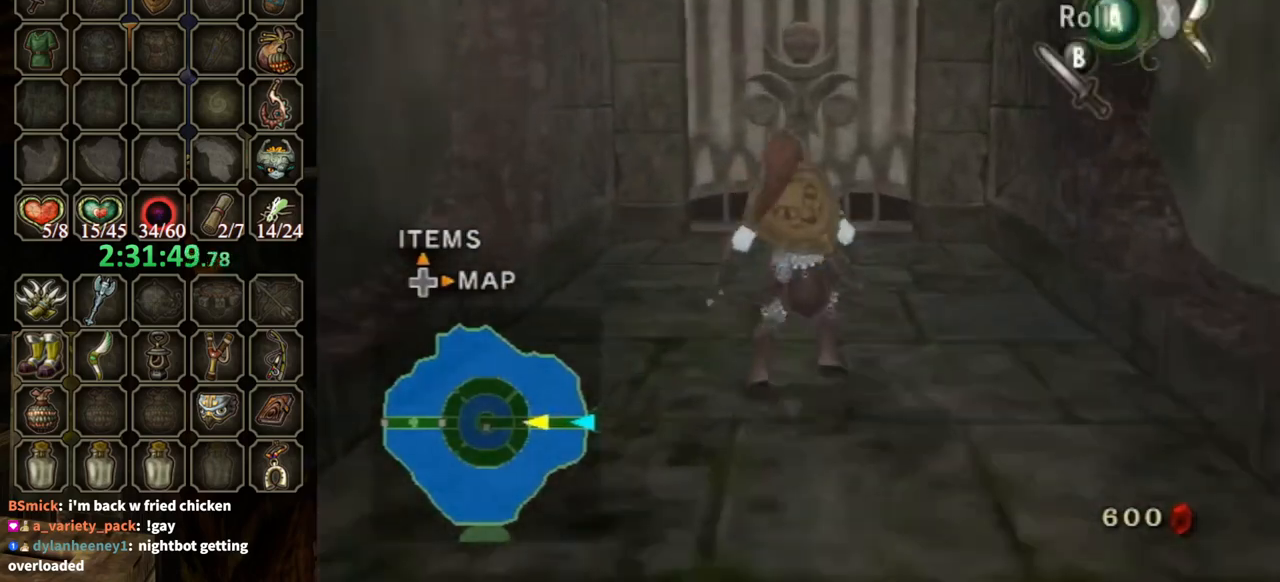
{"buttons": [], "left_stick": "center", "right_stick": "center", "events": [[33, "A", "down"], [67, "A", "up"], [333, "left_stick", "center"]]}
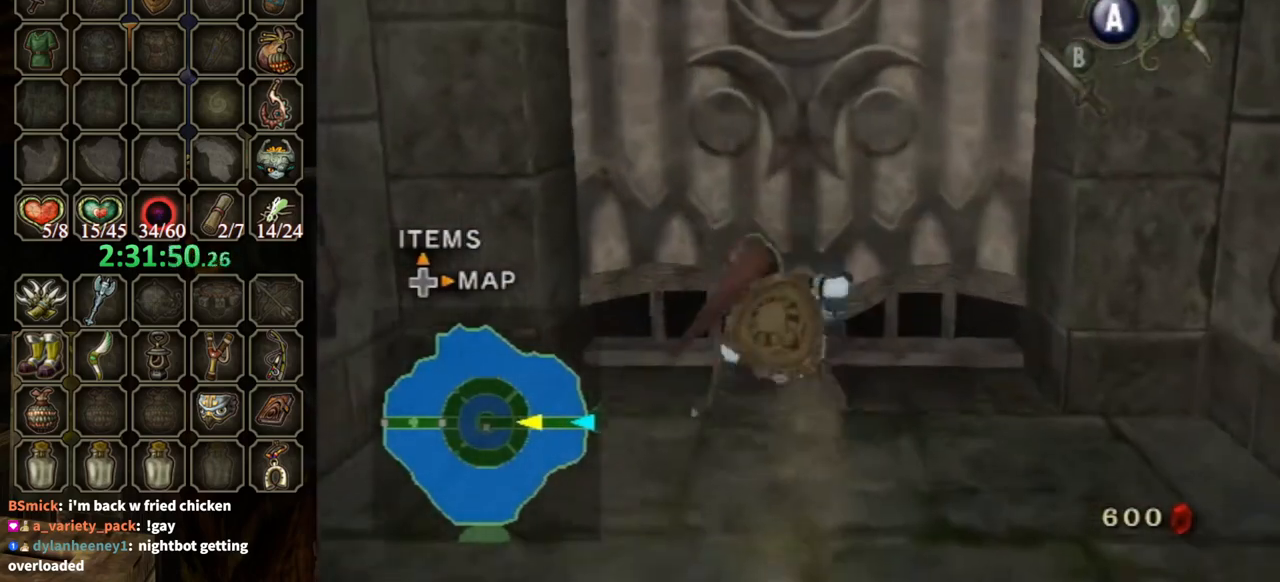
{"buttons": [], "left_stick": "center", "right_stick": "center", "events": [[133, "A", "down"], [167, "A", "up"], [233, "A", "down"], [300, "A", "up"], [367, "A", "down"], [433, "A", "up"]]}
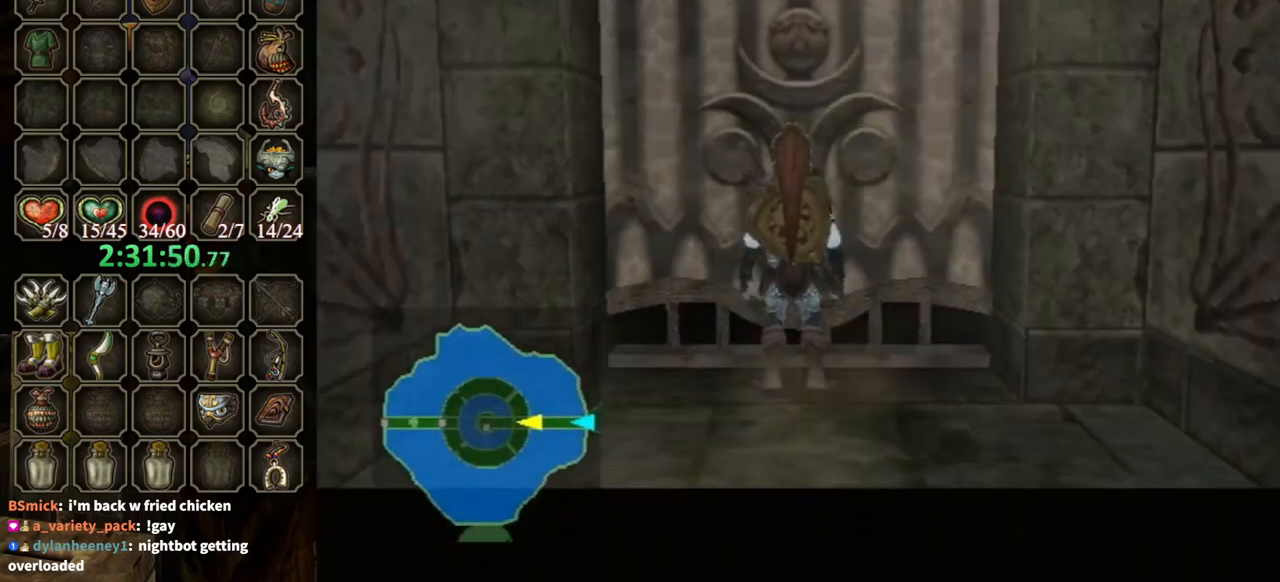
{"buttons": [], "left_stick": "center", "right_stick": "center", "events": []}
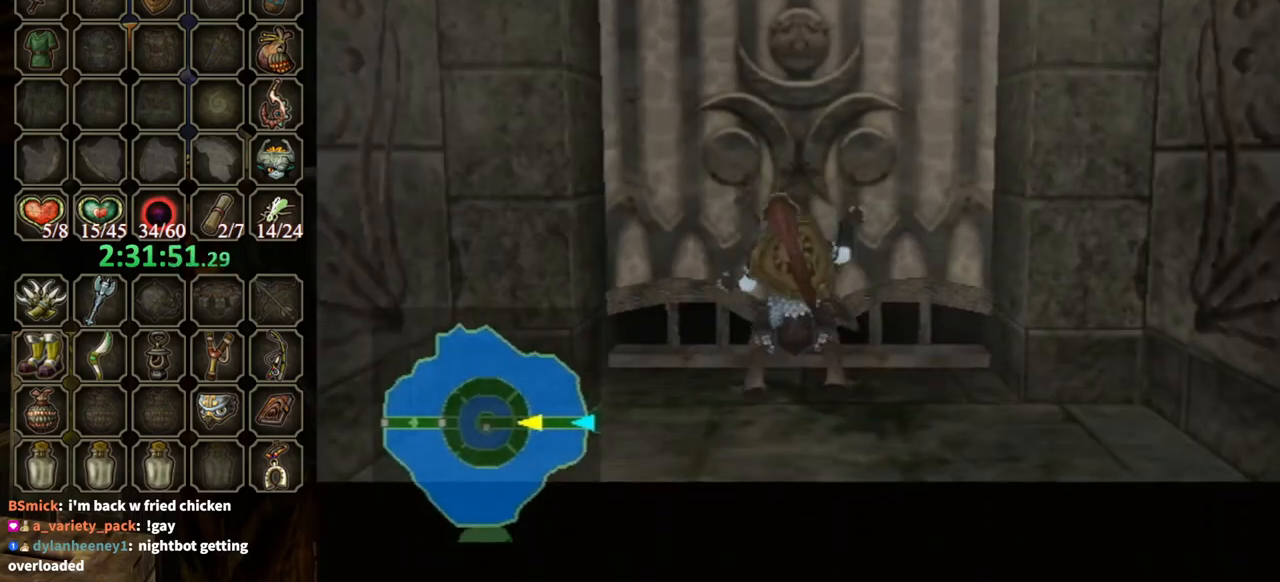
{"buttons": [], "left_stick": "center", "right_stick": "center", "events": []}
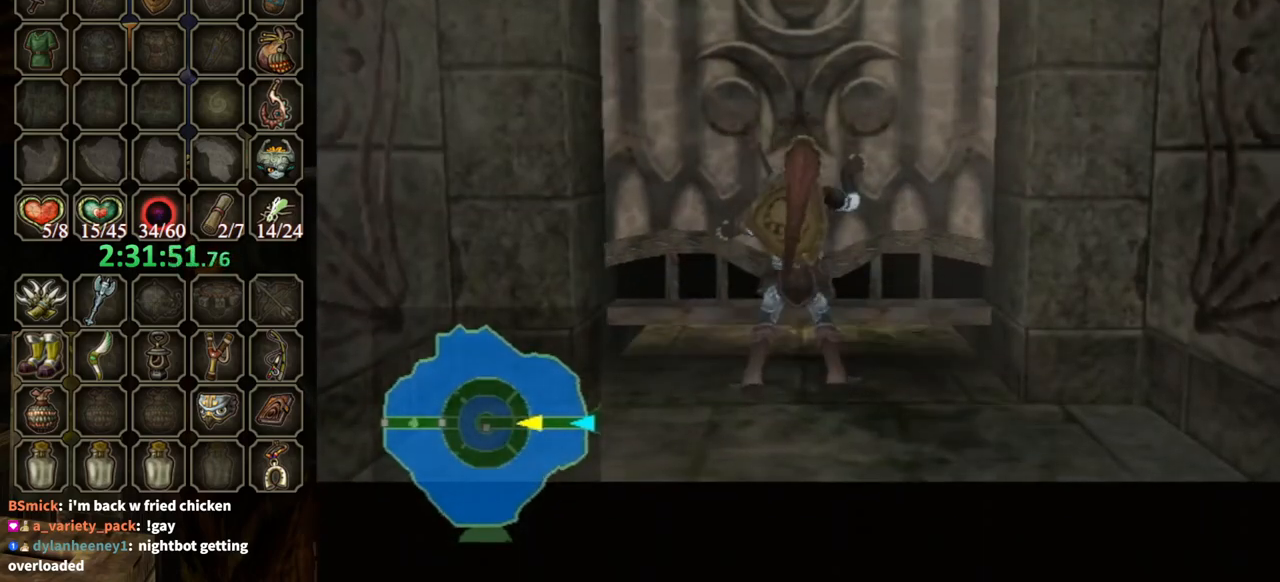
{"buttons": [], "left_stick": "center", "right_stick": "center", "events": []}
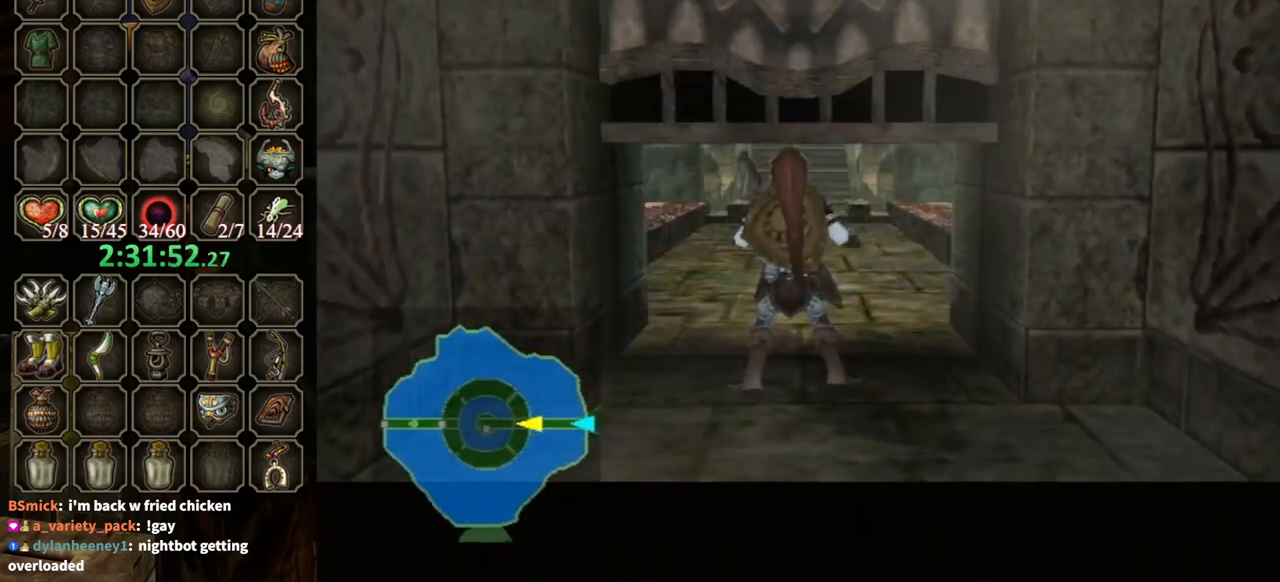
{"buttons": [], "left_stick": "center", "right_stick": "center", "events": []}
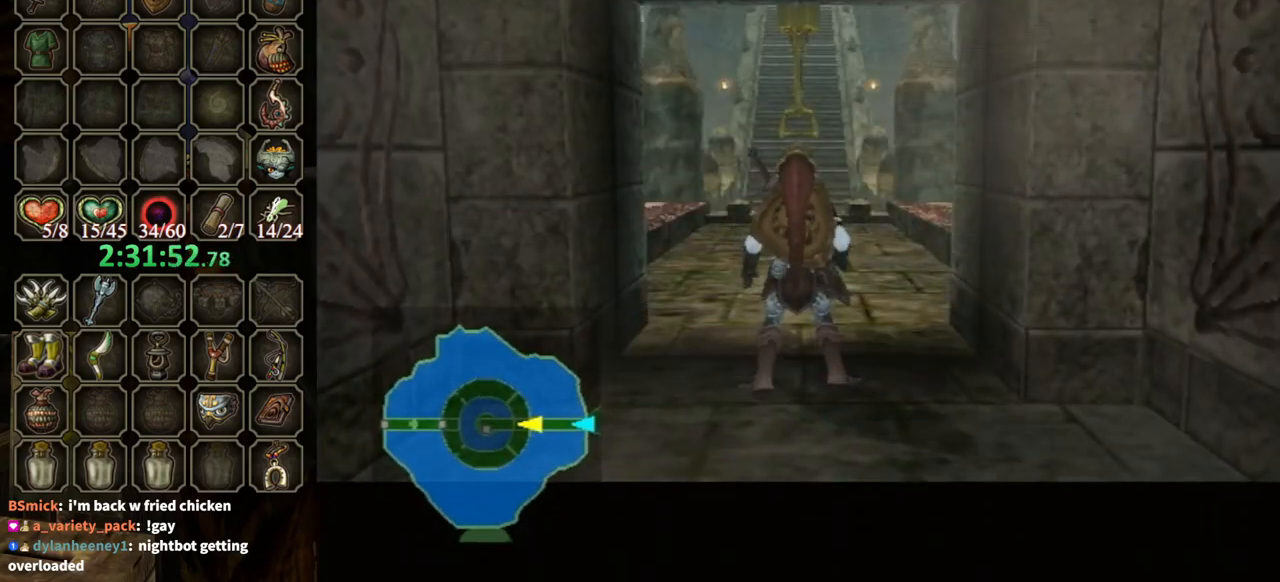
{"buttons": [], "left_stick": "center", "right_stick": "center", "events": []}
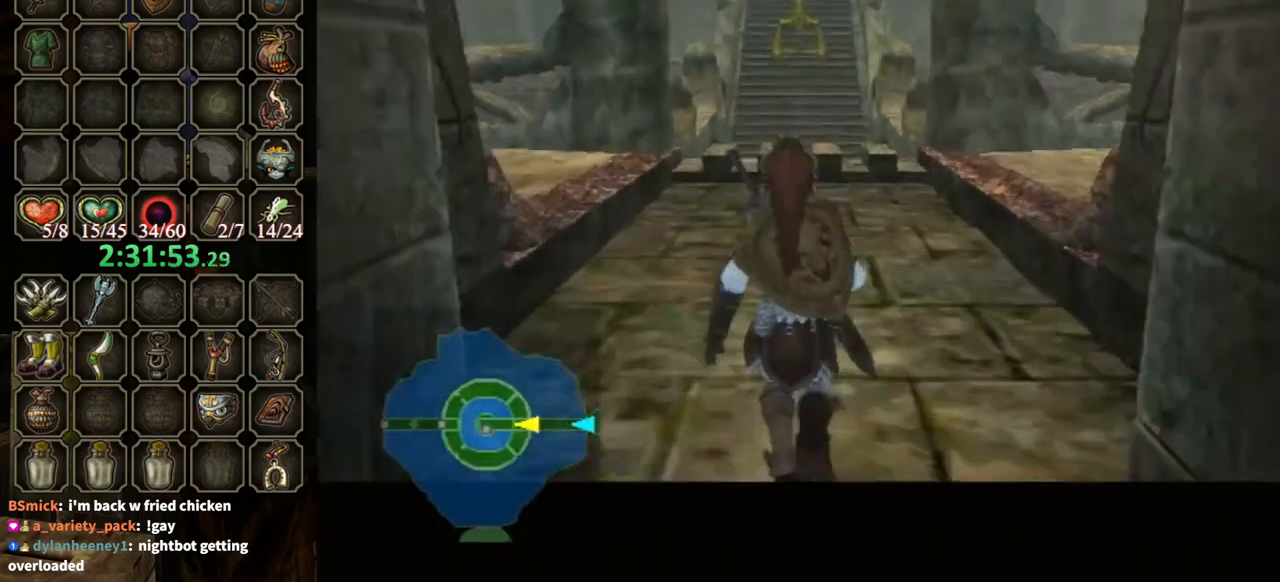
{"buttons": [], "left_stick": "center", "right_stick": "center", "events": []}
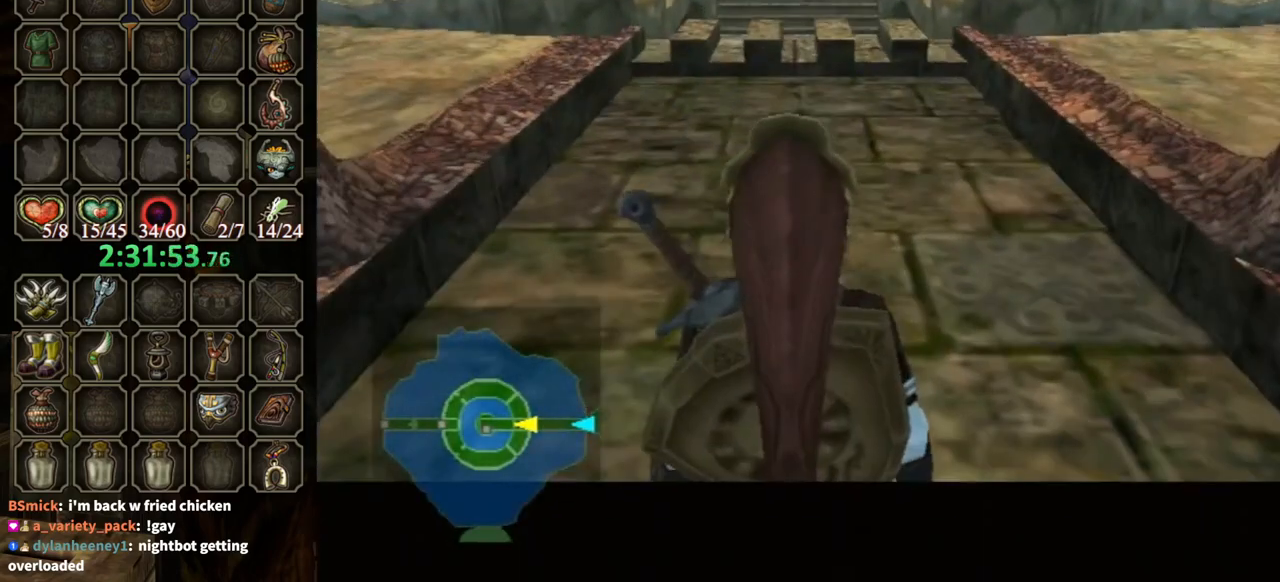
{"buttons": [], "left_stick": "up", "right_stick": "center", "events": [[33, "left_stick", "up"]]}
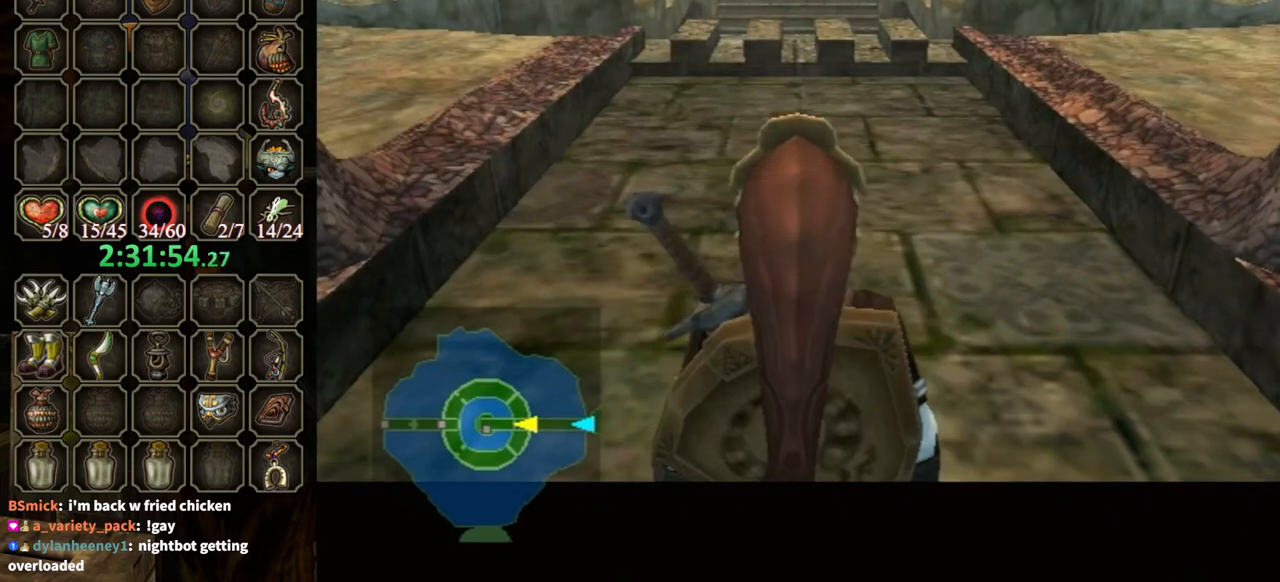
{"buttons": [], "left_stick": "up", "right_stick": "center", "events": []}
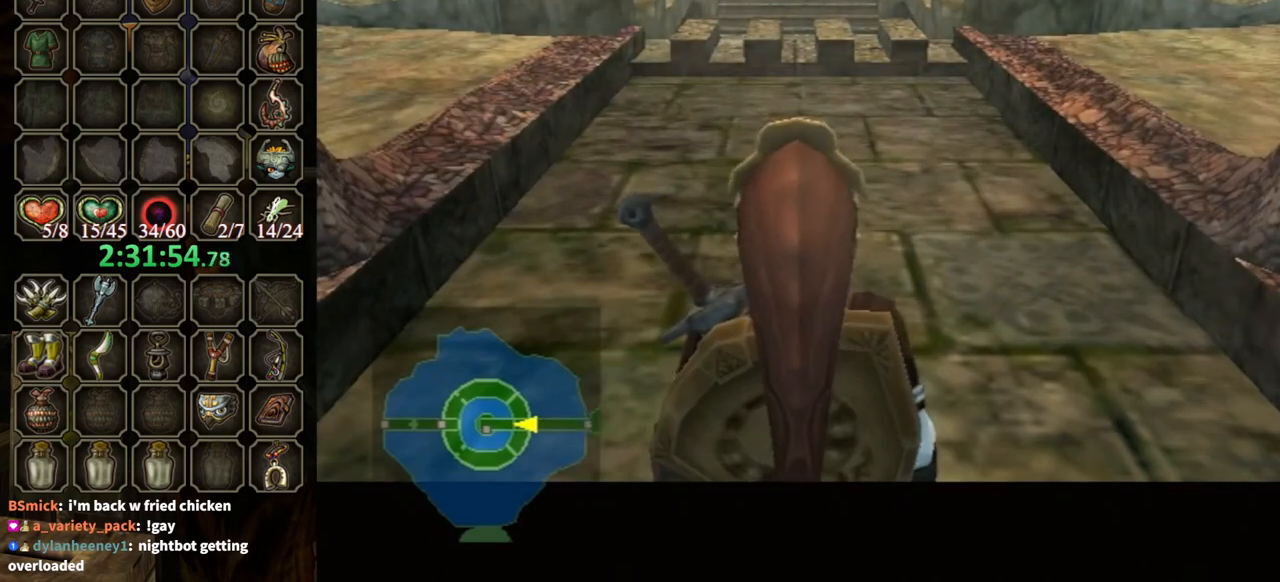
{"buttons": ["A"], "left_stick": "up", "right_stick": "center", "events": [[233, "A", "down"], [333, "A", "up"], [467, "A", "down"]]}
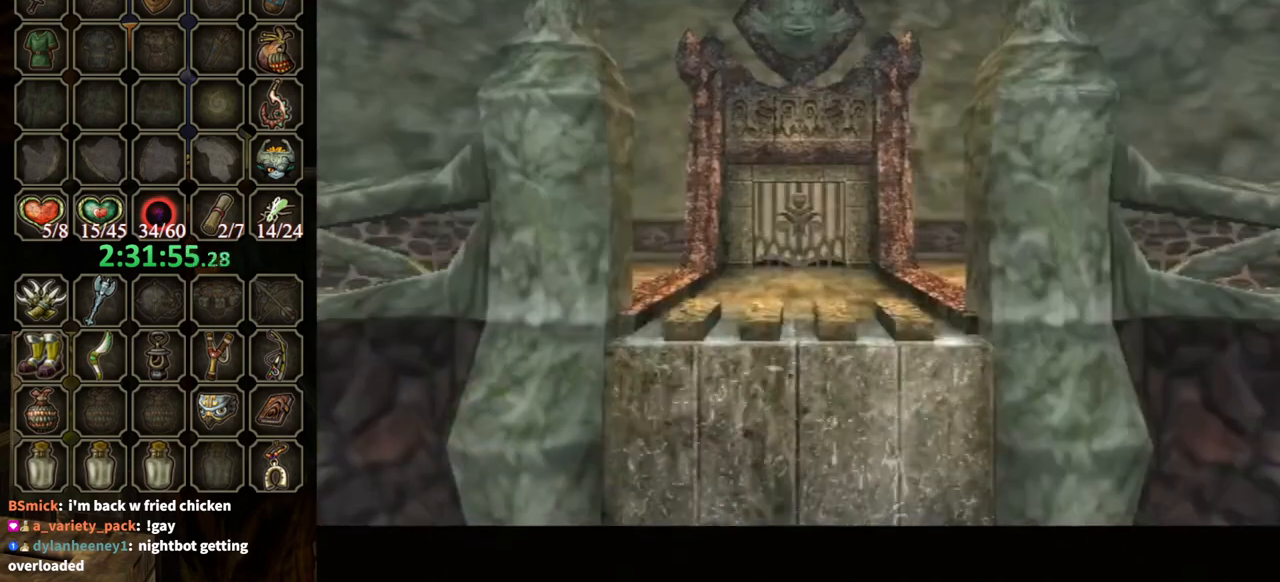
{"buttons": [], "left_stick": "up", "right_stick": "center", "events": [[67, "A", "up"]]}
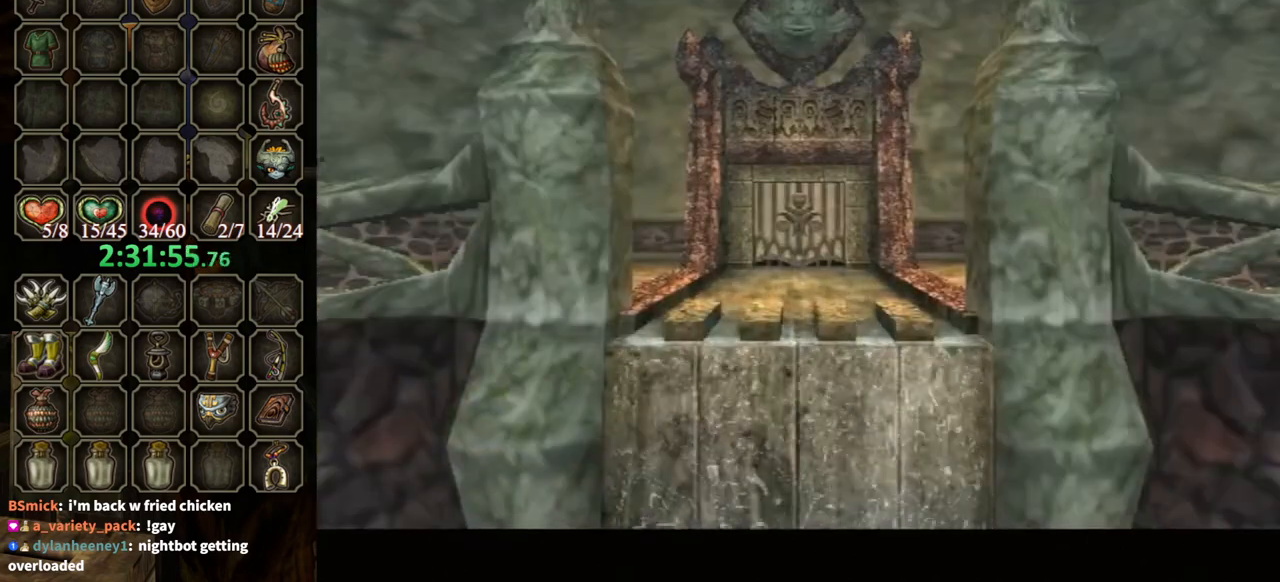
{"buttons": [], "left_stick": "center", "right_stick": "center", "events": [[33, "left_stick", "center"]]}
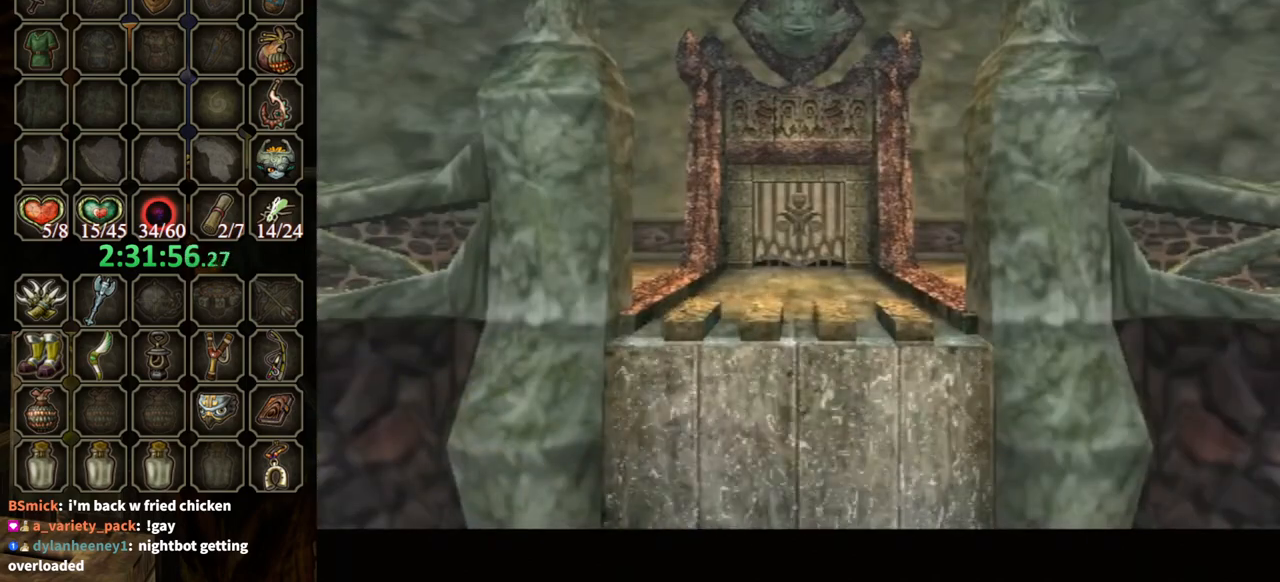
{"buttons": [], "left_stick": "center", "right_stick": "center", "events": []}